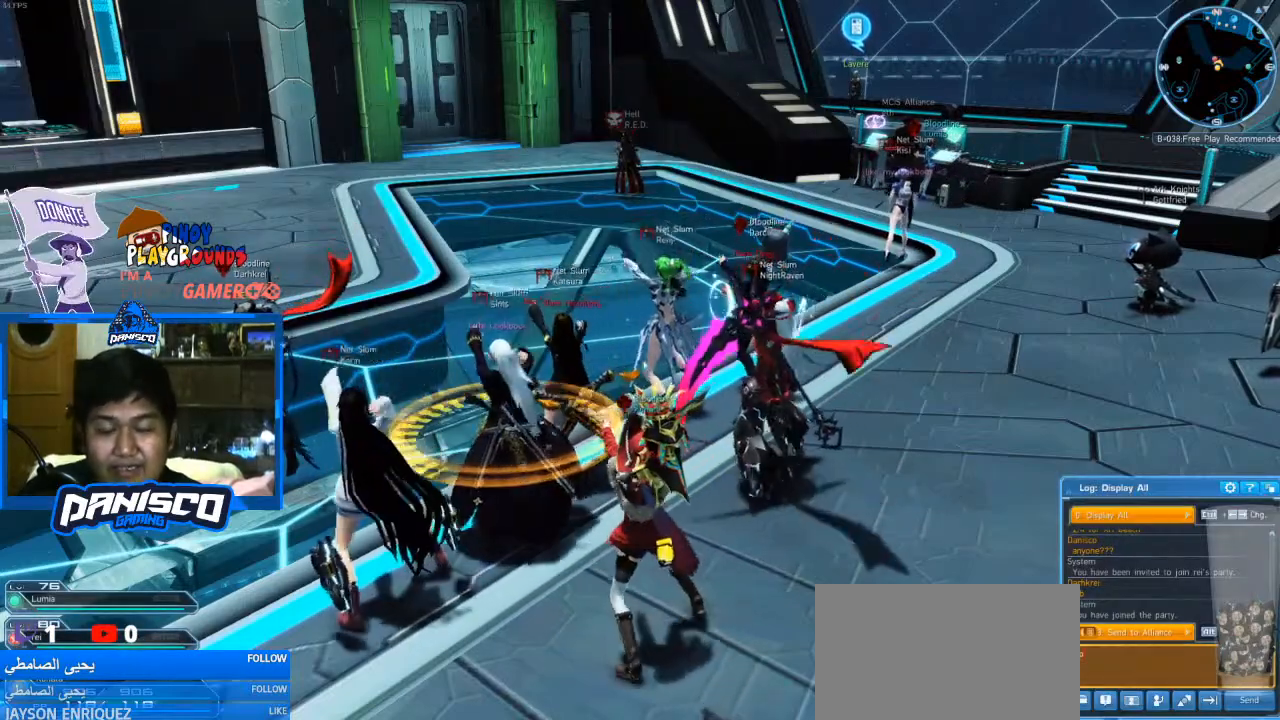
Gameplay with keyboard and mouse; each line is a JSON object with the keys and mouse buttons held at the frame after it. "events" lists presses ("down") and releases ("up") of "1", "2", "3", "4", "5", "a", "alt", "c", "caps_lock", "ctrl", "d", "e", "f", "g", "q", "r", "s", "shift", "space", "t", "tab", "v", "w", "x", "z", "mouse_left", "mouse_wheel" and "mouse_right" between this image and that frame as [ms after this image, input, new state], when the widget could be followed in between. "mouse_left", "mouse_wheel", "mouse_right" = the "left", "wheel", "right" buttons of the "mouse" list. No other keys are recorded. "wheel" means that the mouse wheel is clicked or scrolled. Not read: mouse_move.
{"keys": ["s"], "mouse": [], "events": [[67, "v", "down"], [200, "v", "up"], [267, "space", "down"], [367, "space", "up"], [500, "s", "down"]]}
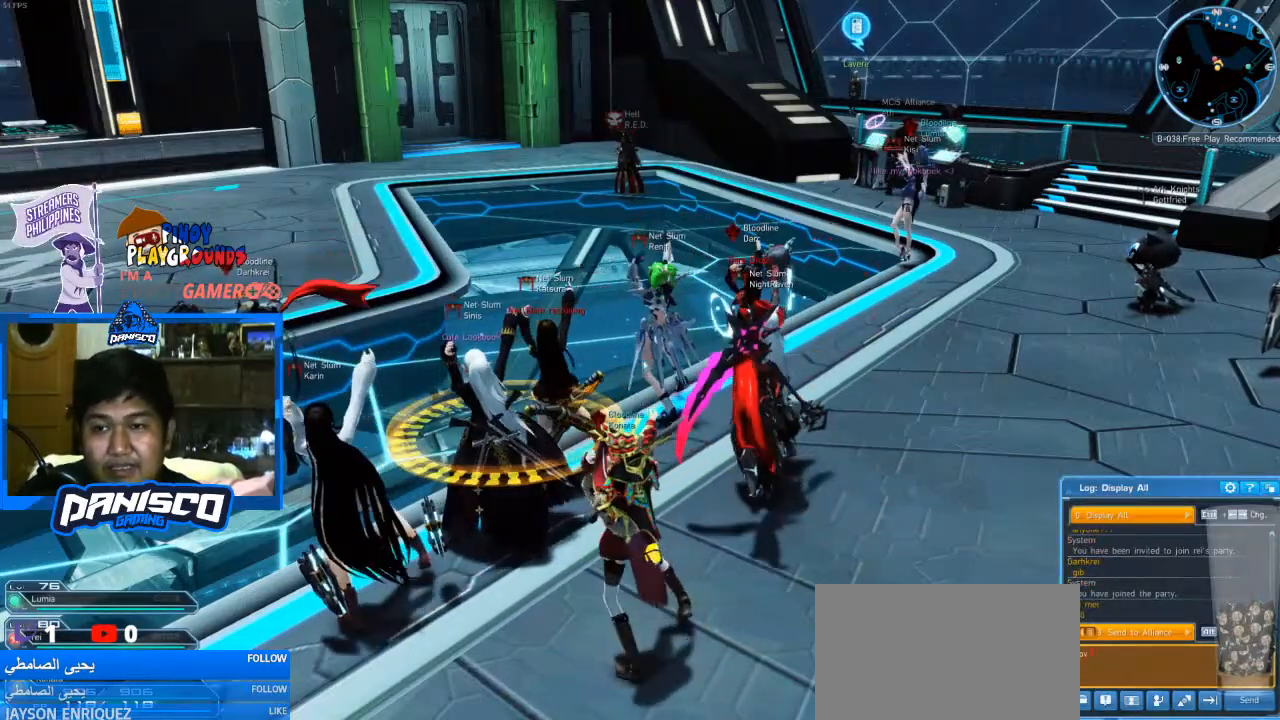
{"keys": [], "mouse": [], "events": [[133, "caps_lock", "down"], [133, "s", "up"], [233, "caps_lock", "up"], [333, "e", "down"], [400, "e", "up"]]}
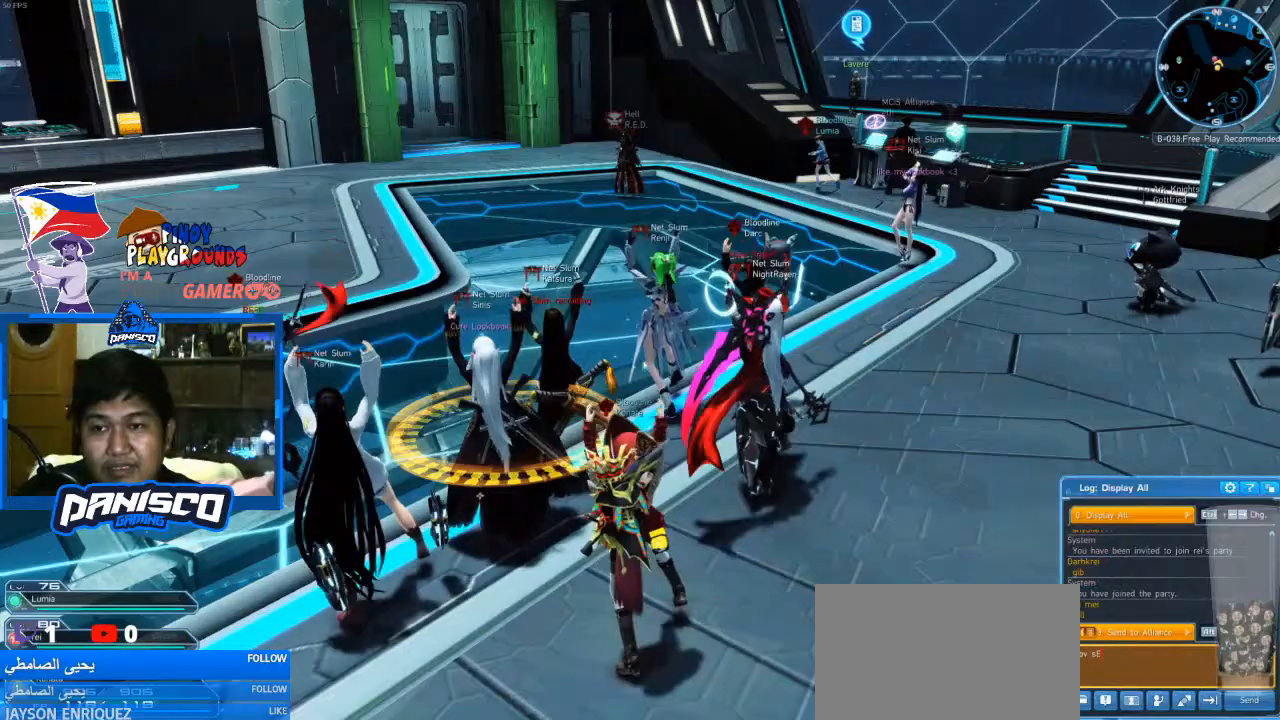
{"keys": [], "mouse": [], "events": [[67, "x", "down"], [200, "space", "down"], [200, "x", "up"], [300, "space", "up"], [333, "r", "down"], [500, "r", "up"]]}
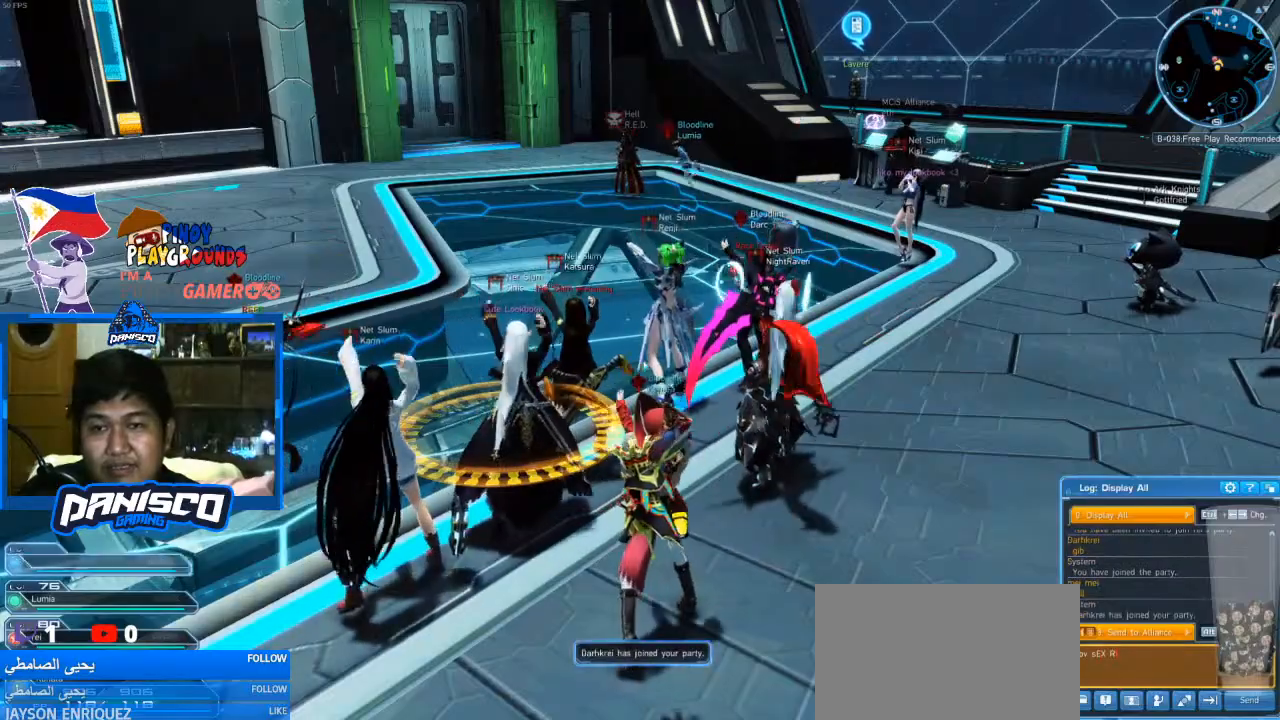
{"keys": [], "mouse": [], "events": []}
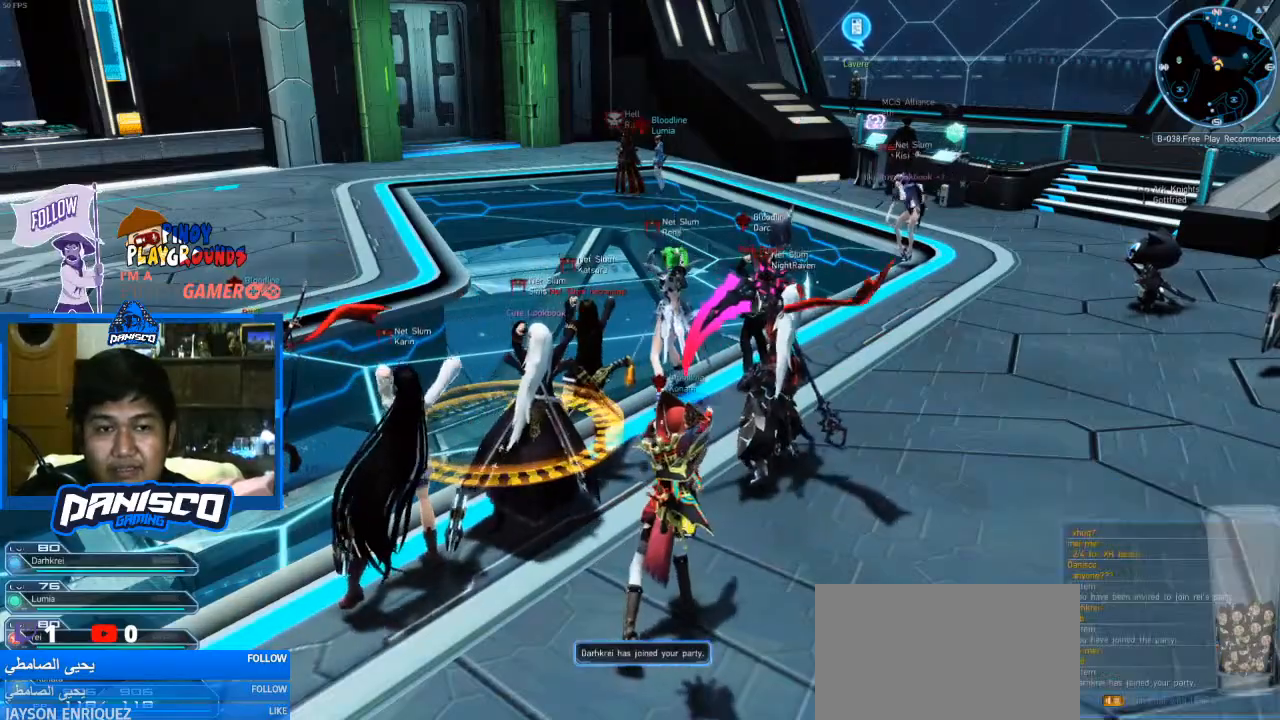
{"keys": [], "mouse": [], "events": []}
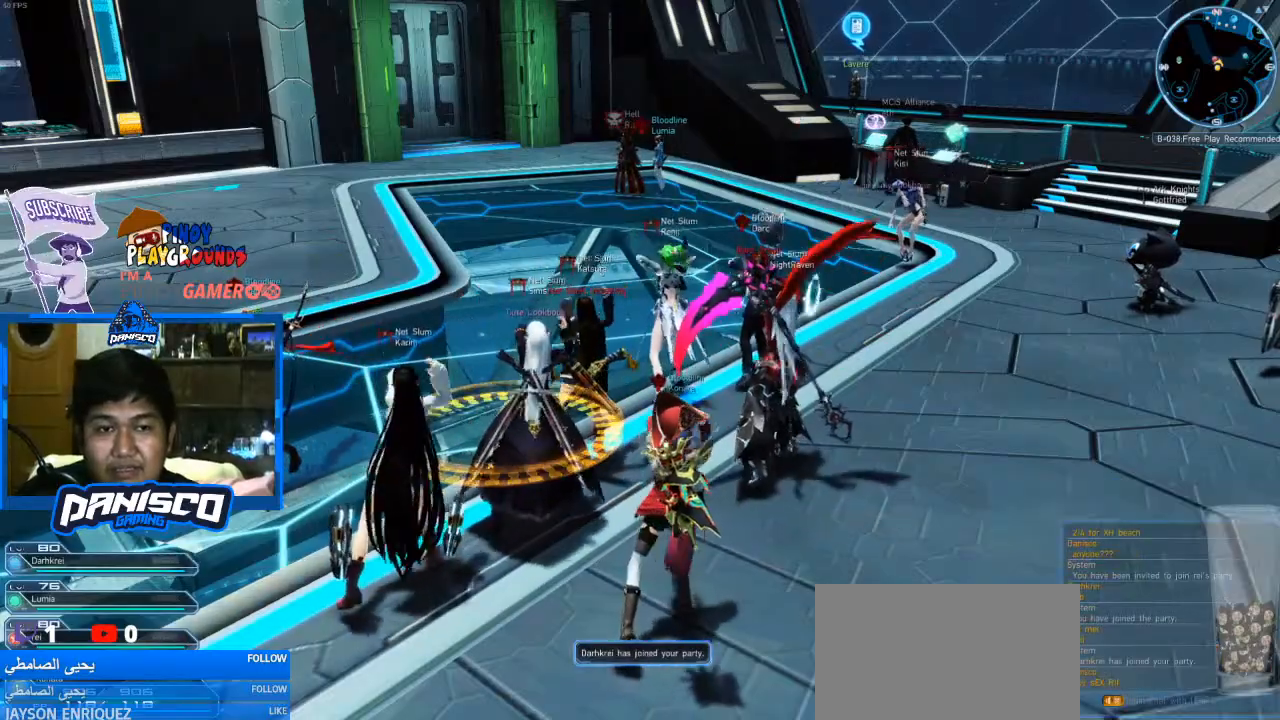
{"keys": [], "mouse": [], "events": []}
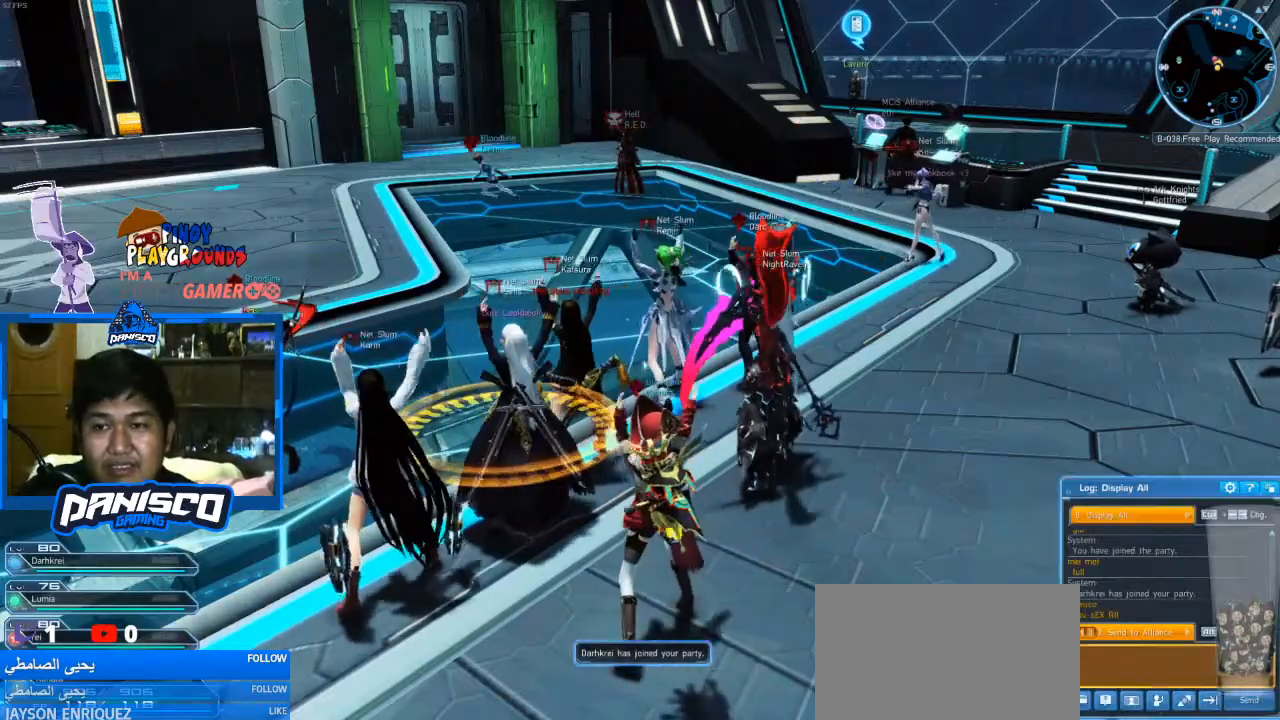
{"keys": [], "mouse": [], "events": []}
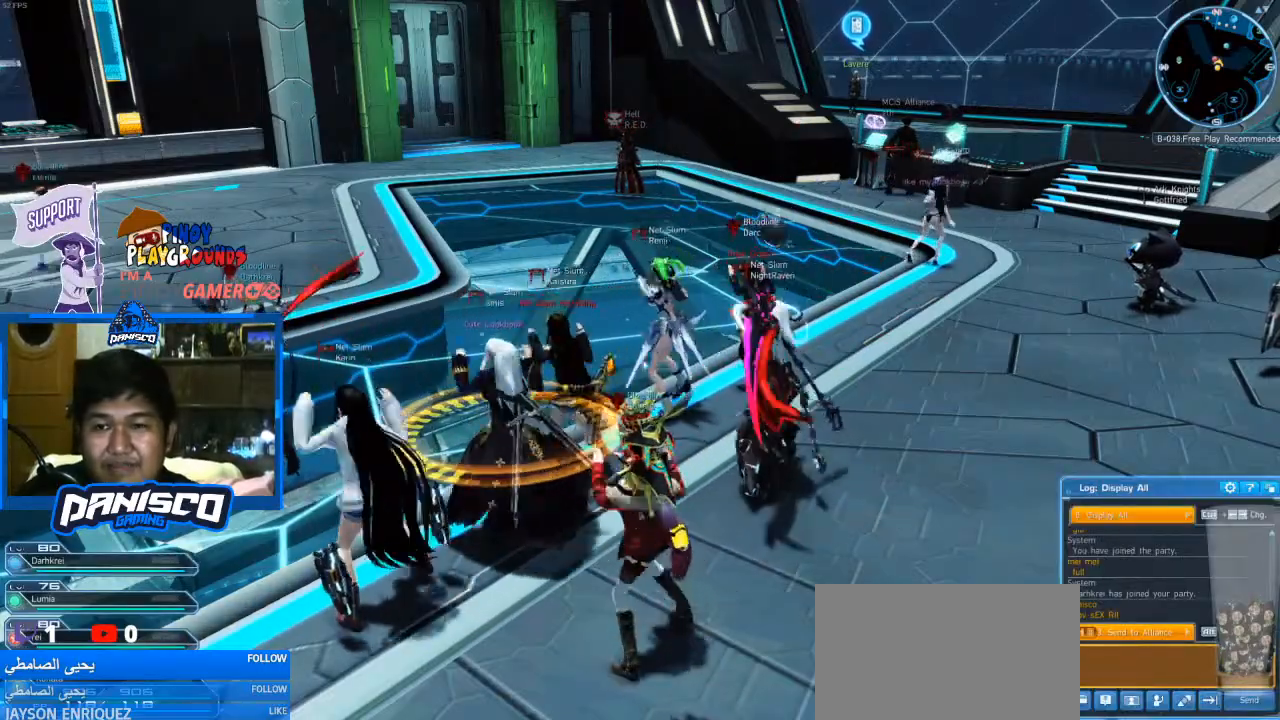
{"keys": [], "mouse": [], "events": []}
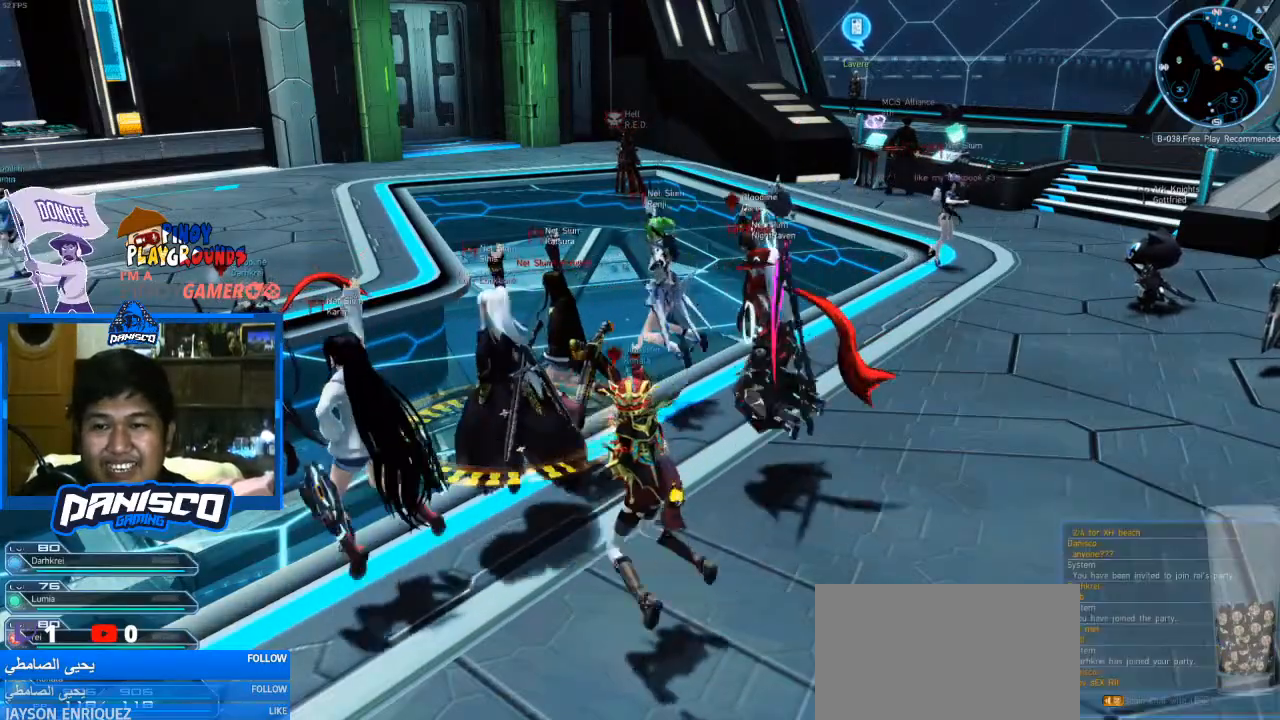
{"keys": [], "mouse": [], "events": []}
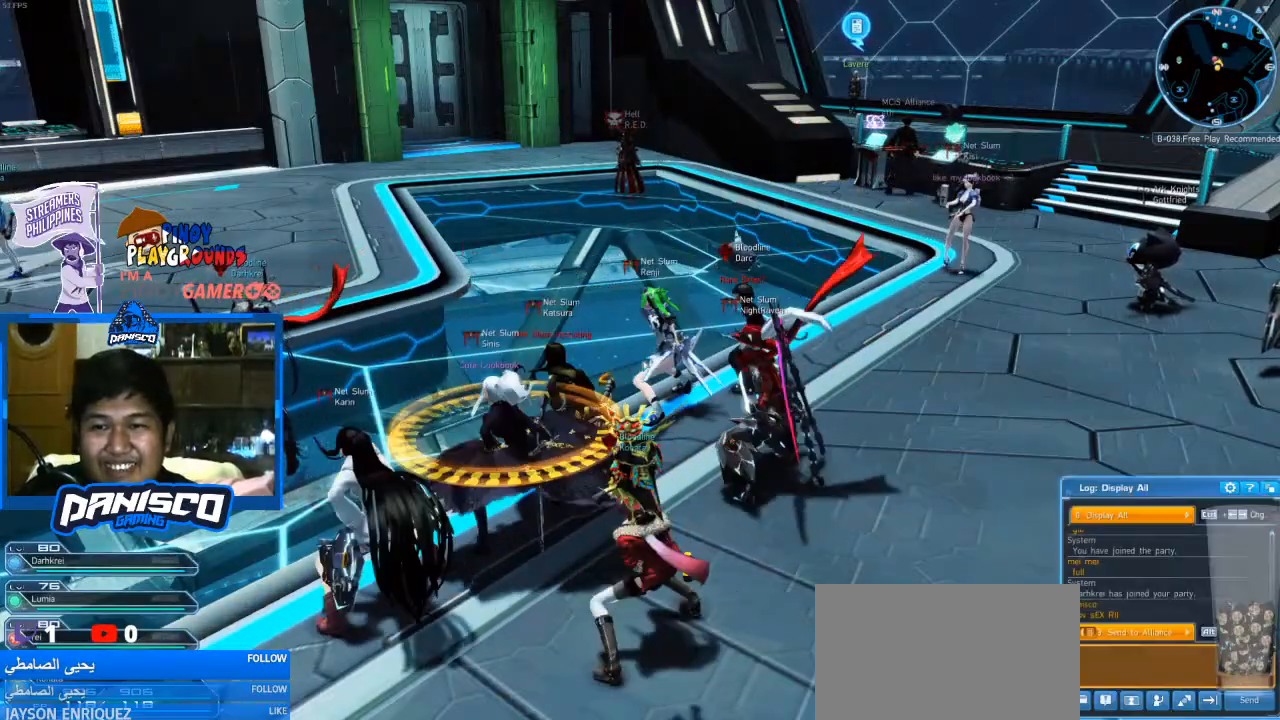
{"keys": [], "mouse": [], "events": []}
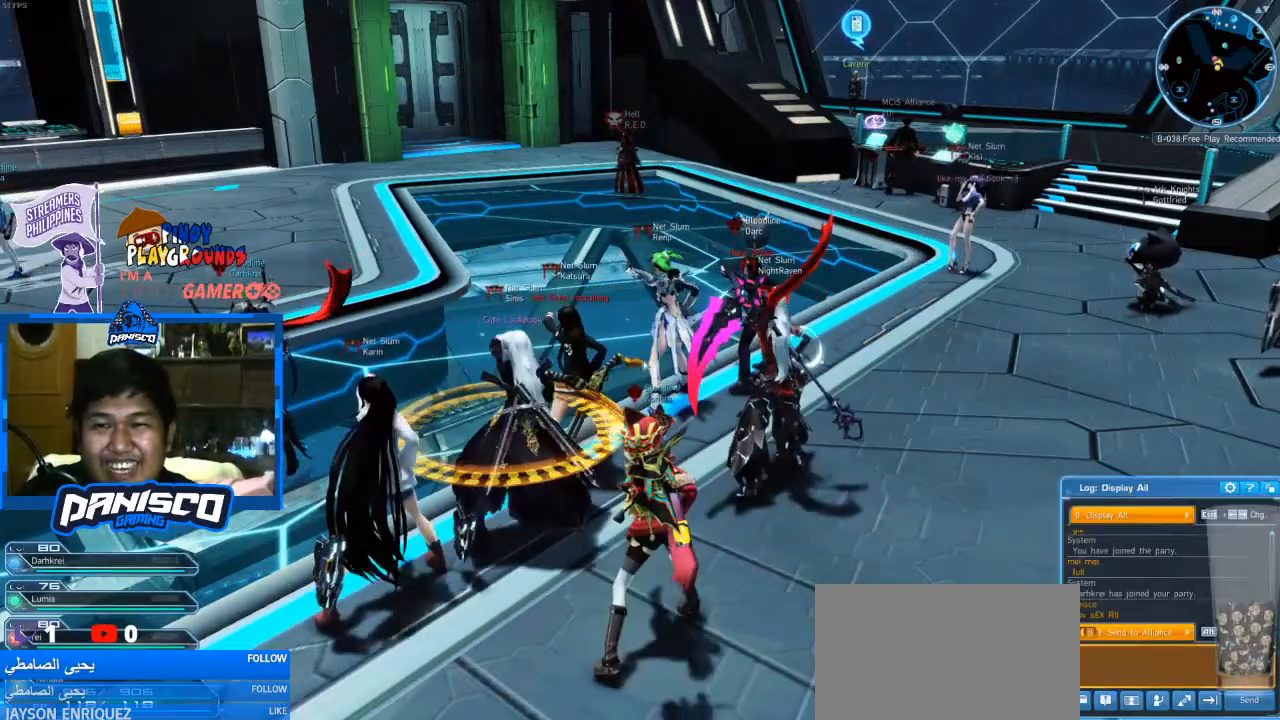
{"keys": [], "mouse": [], "events": [[67, "f", "down"], [167, "f", "up"], [233, "f", "down"], [300, "f", "up"]]}
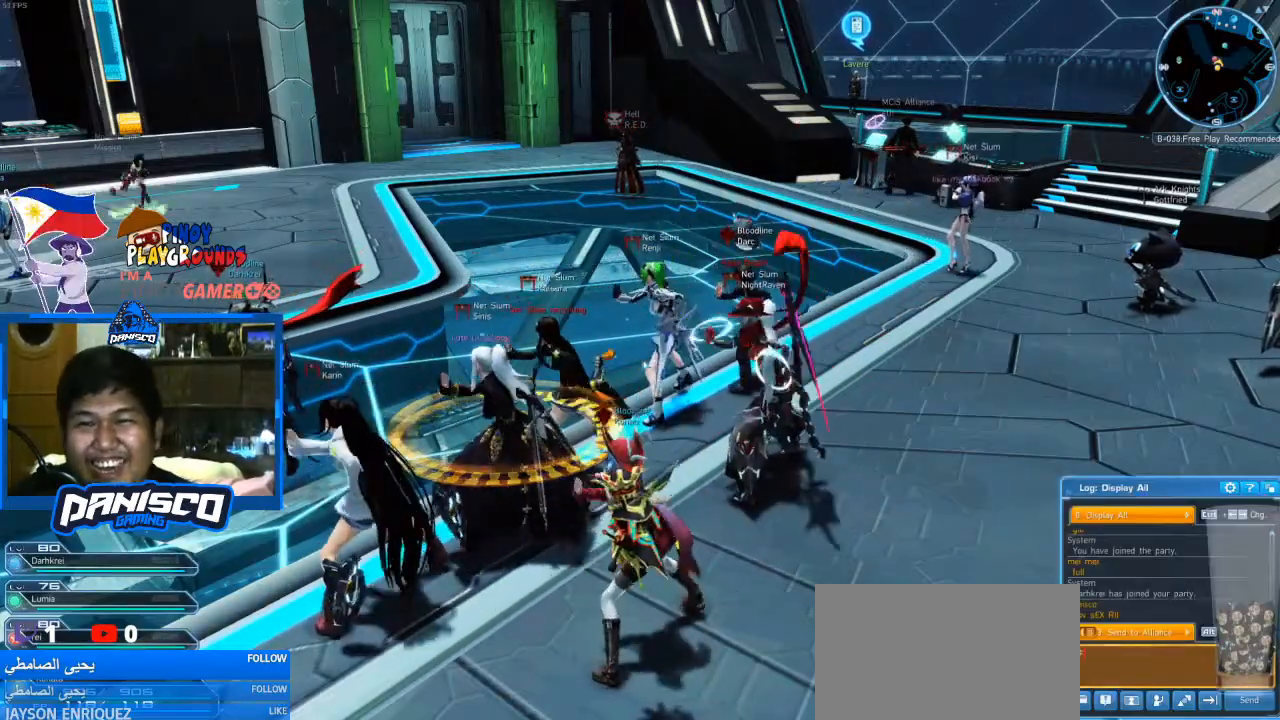
{"keys": [], "mouse": [], "events": []}
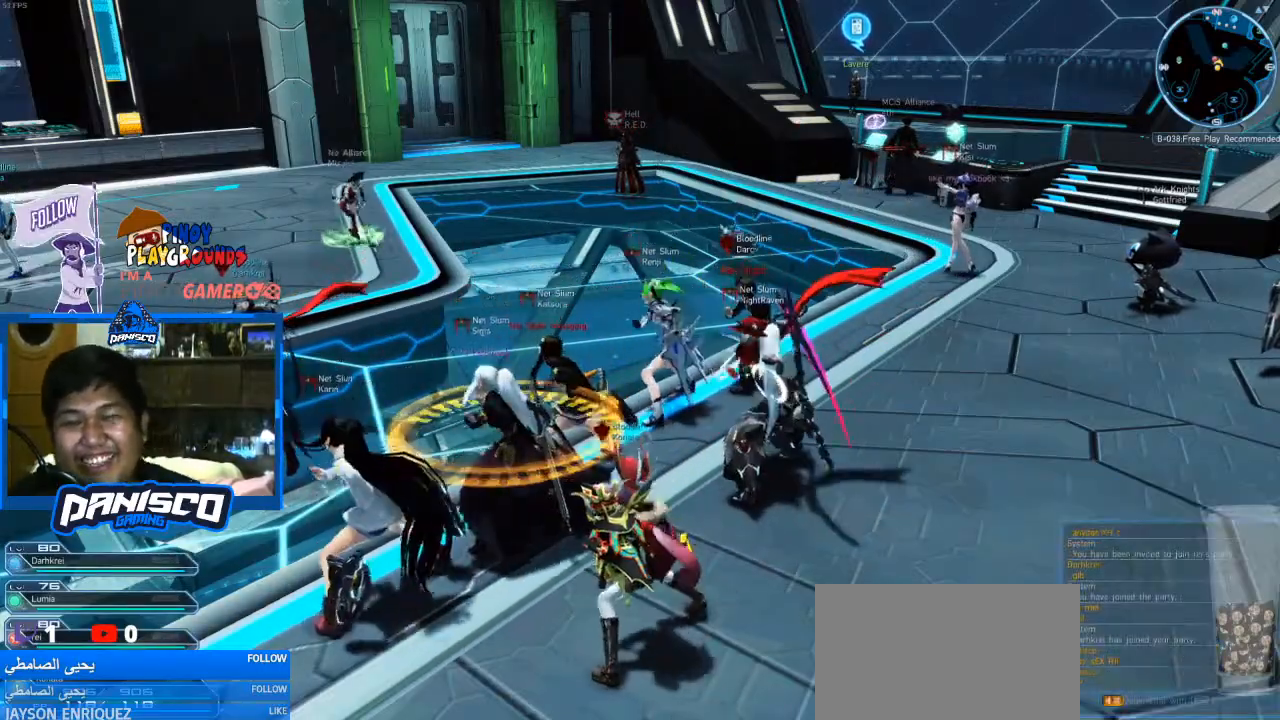
{"keys": [], "mouse": [], "events": []}
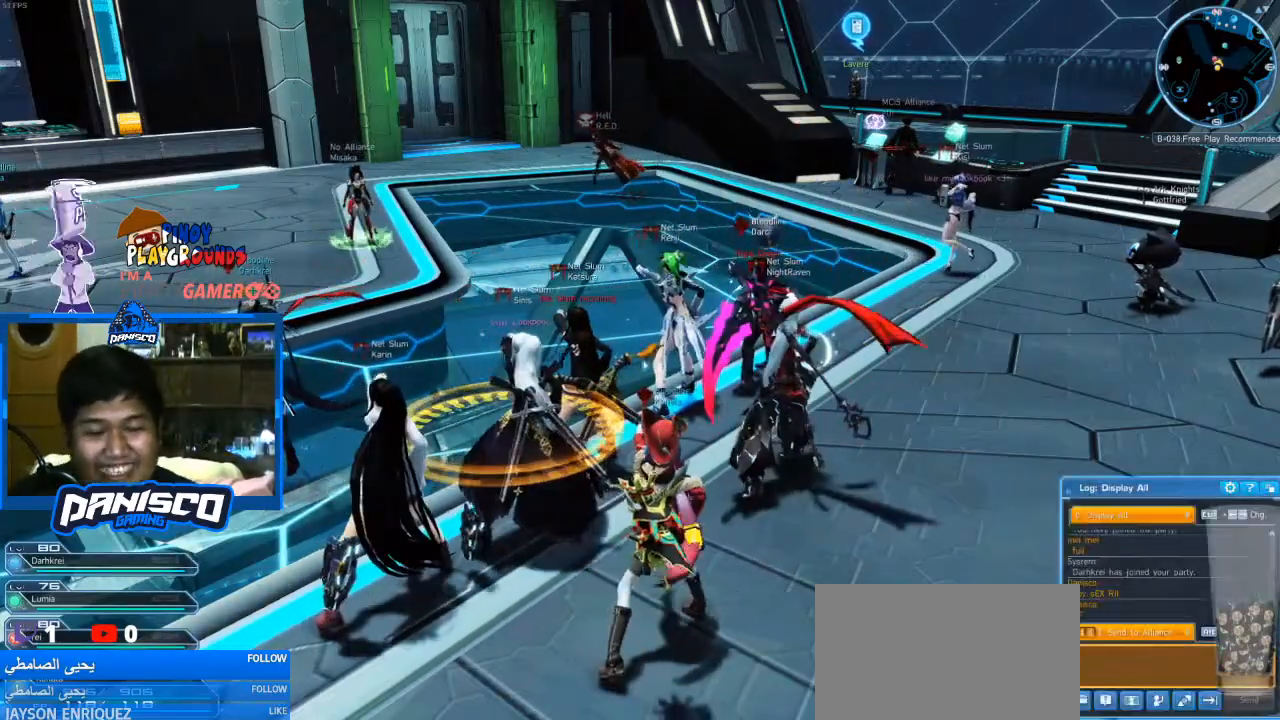
{"keys": [], "mouse": [], "events": [[367, "g", "down"], [467, "g", "up"]]}
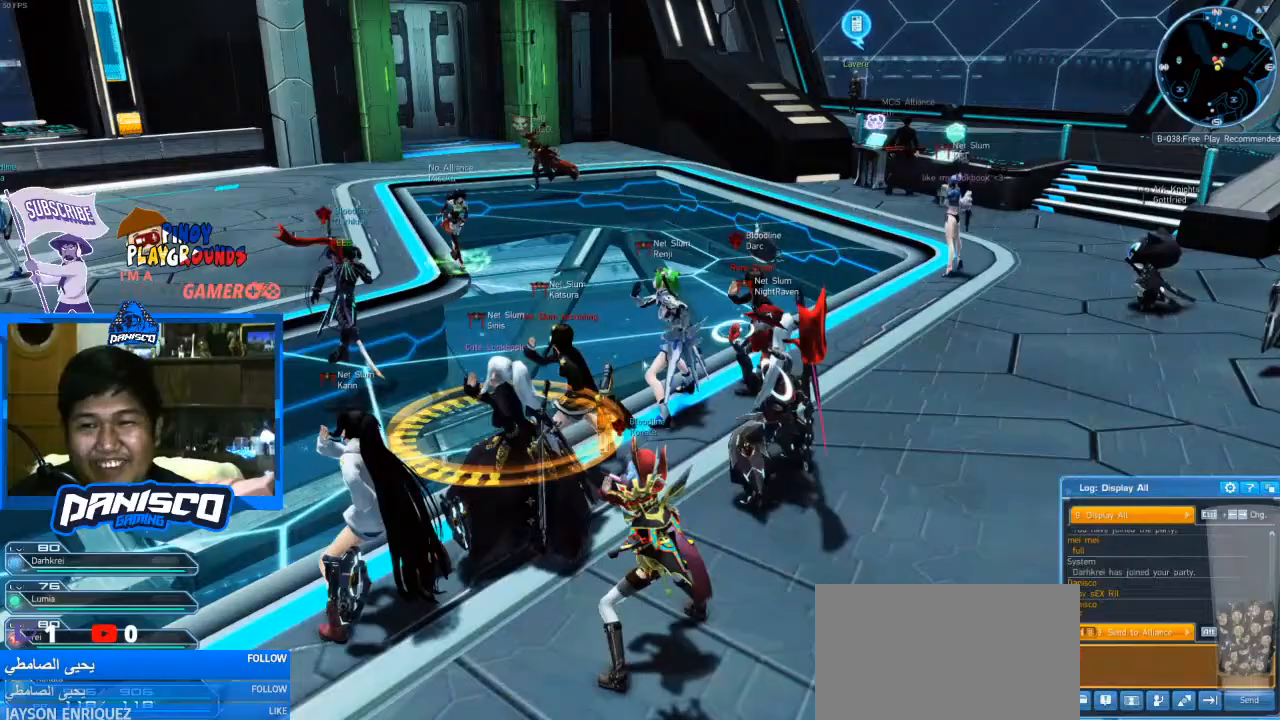
{"keys": [], "mouse": [], "events": [[67, "g", "down"], [133, "g", "up"]]}
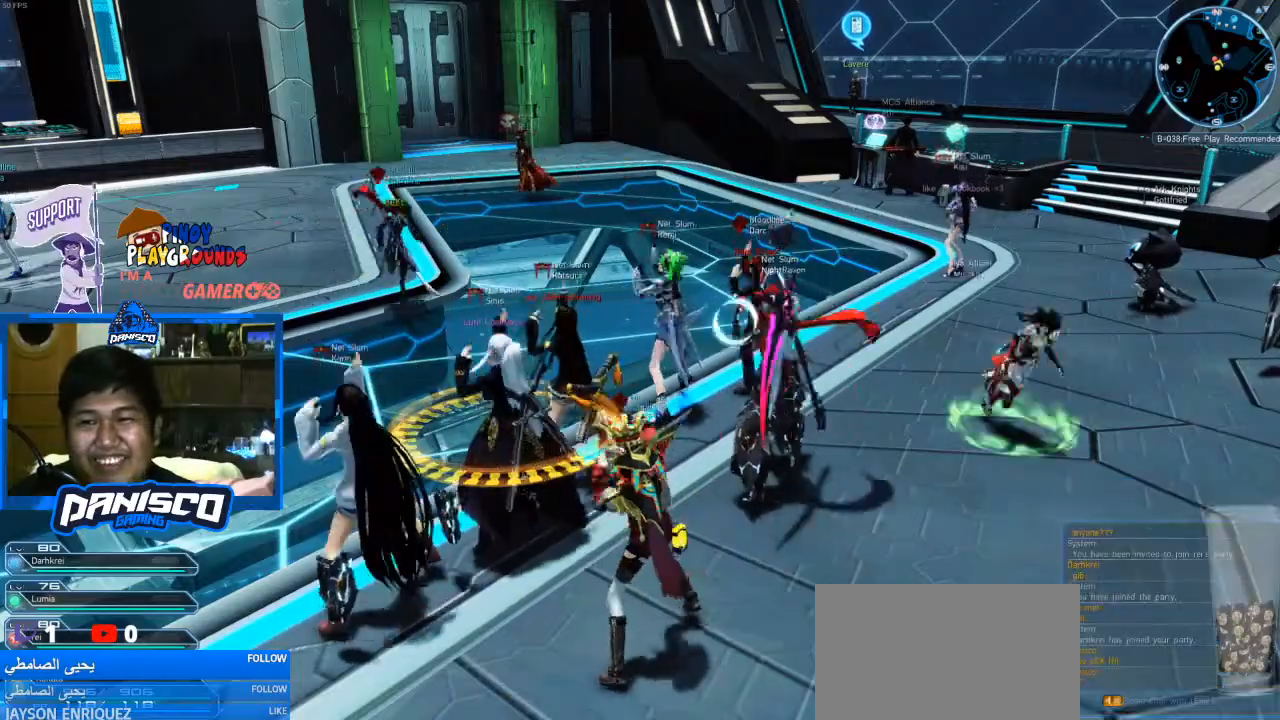
{"keys": [], "mouse": [], "events": []}
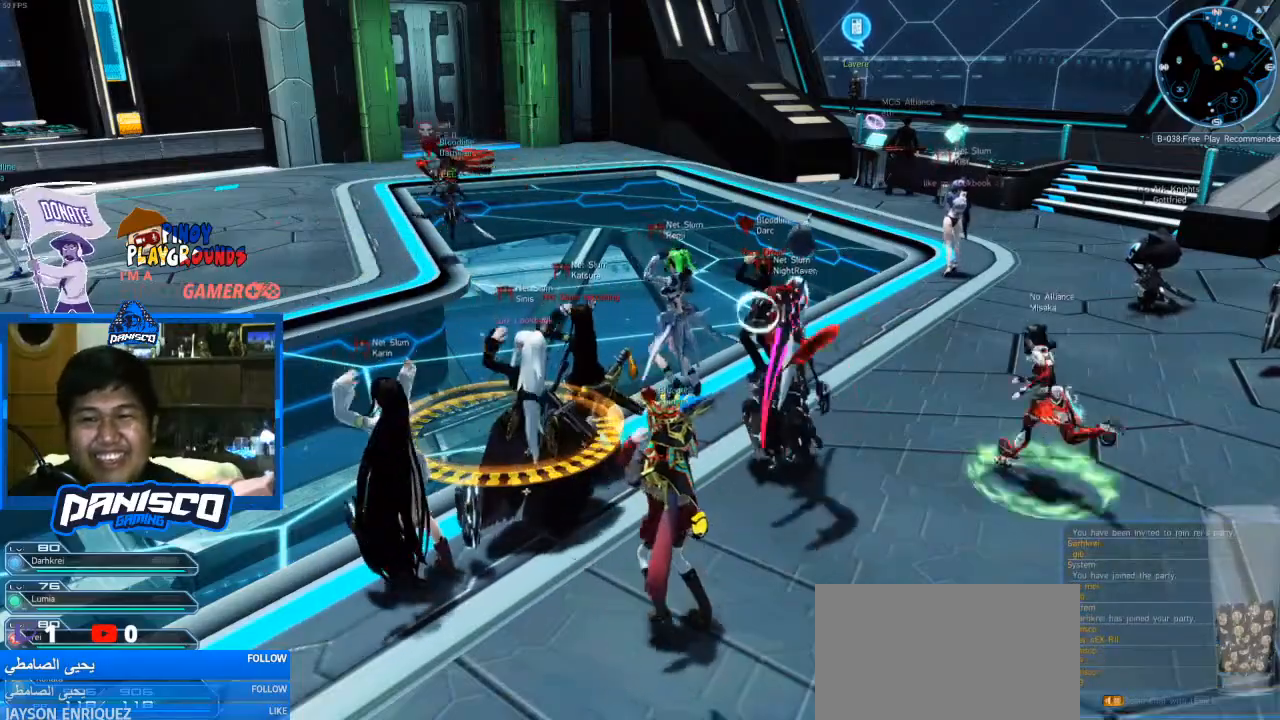
{"keys": [], "mouse": [], "events": []}
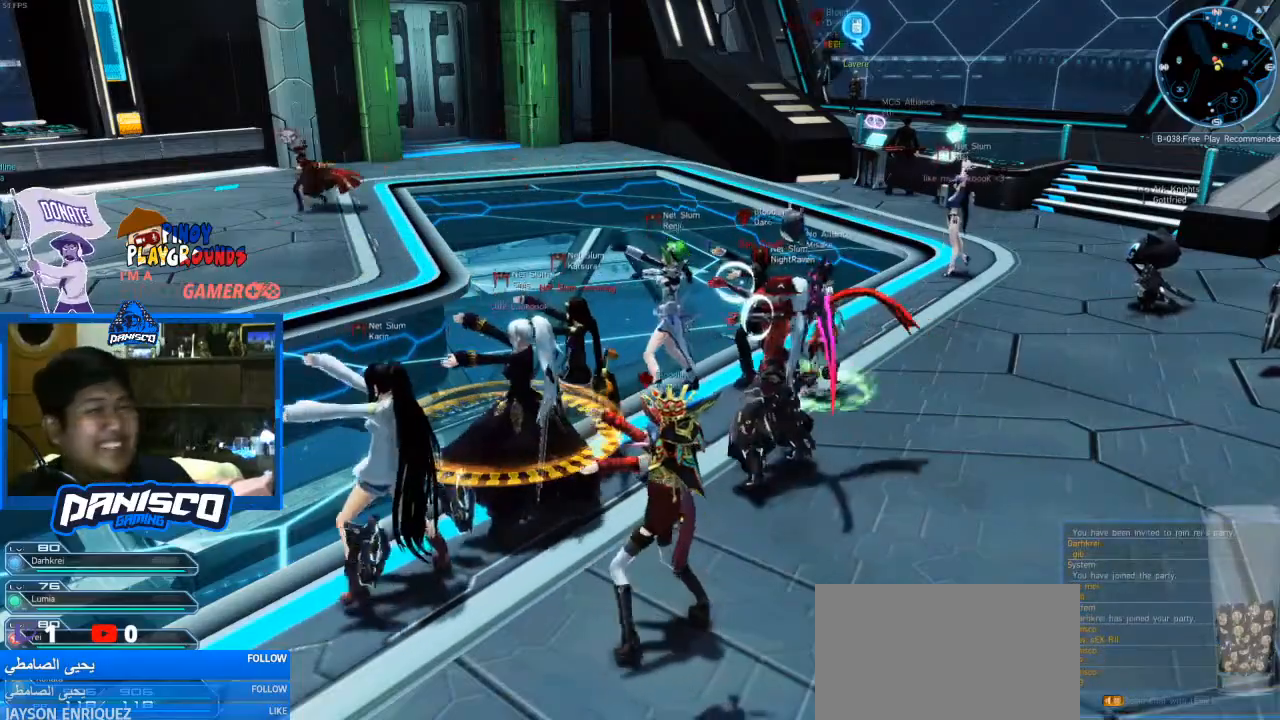
{"keys": [], "mouse": [], "events": []}
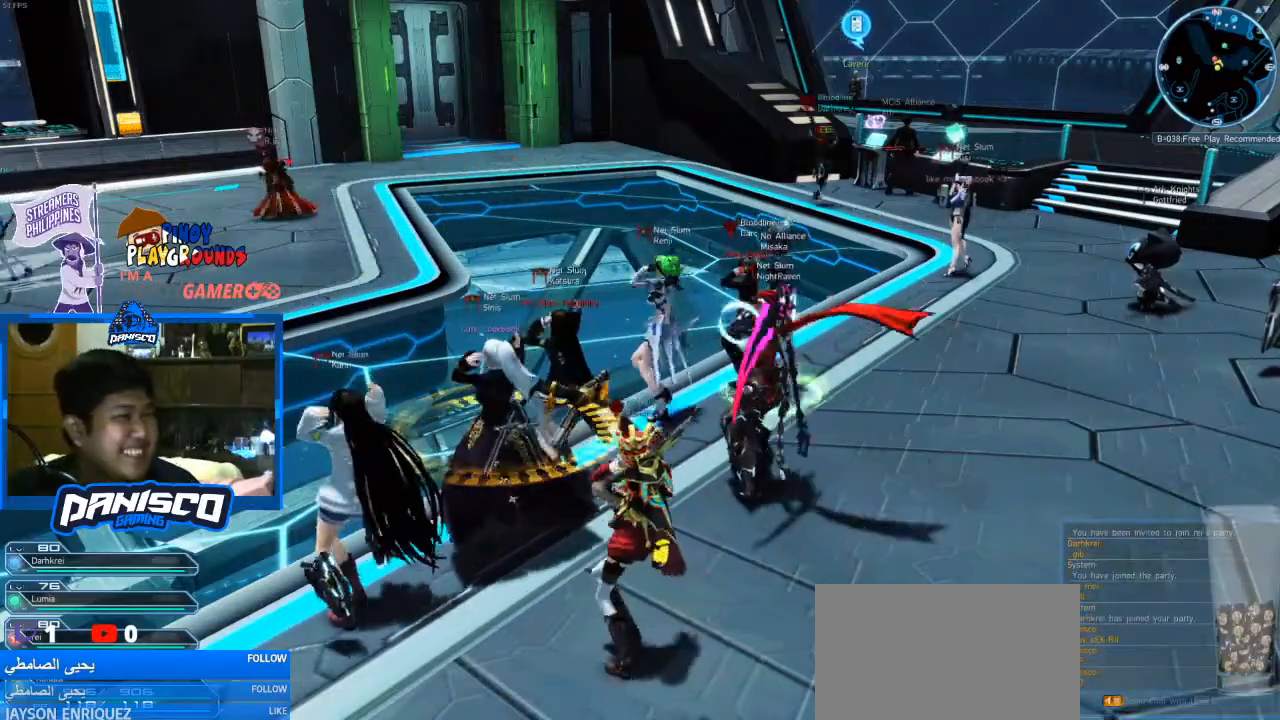
{"keys": [], "mouse": [], "events": []}
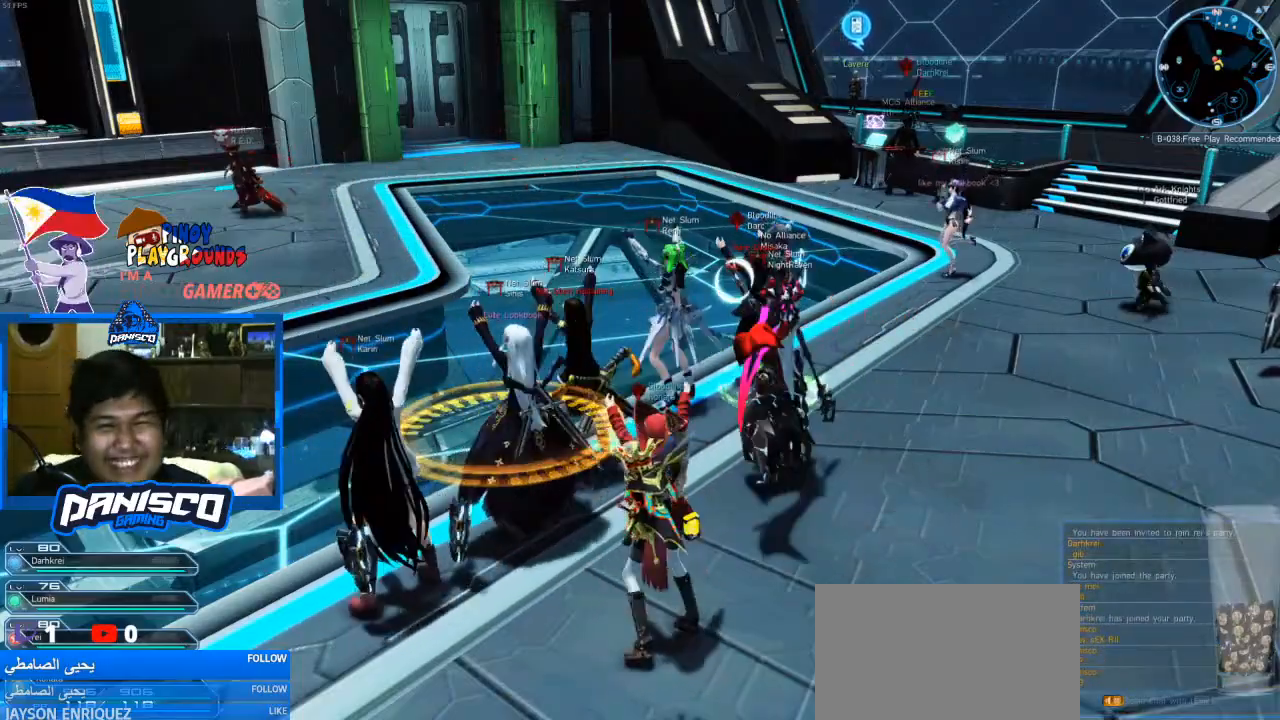
{"keys": [], "mouse": [], "events": []}
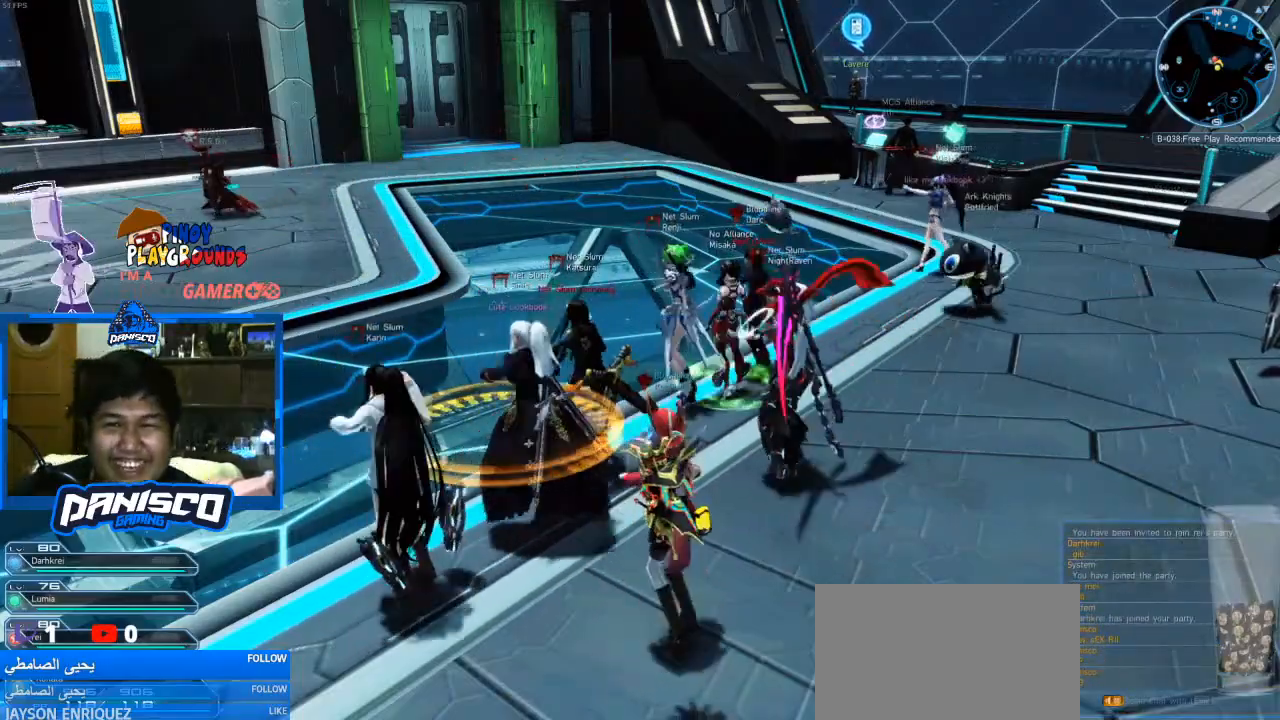
{"keys": [], "mouse": [], "events": []}
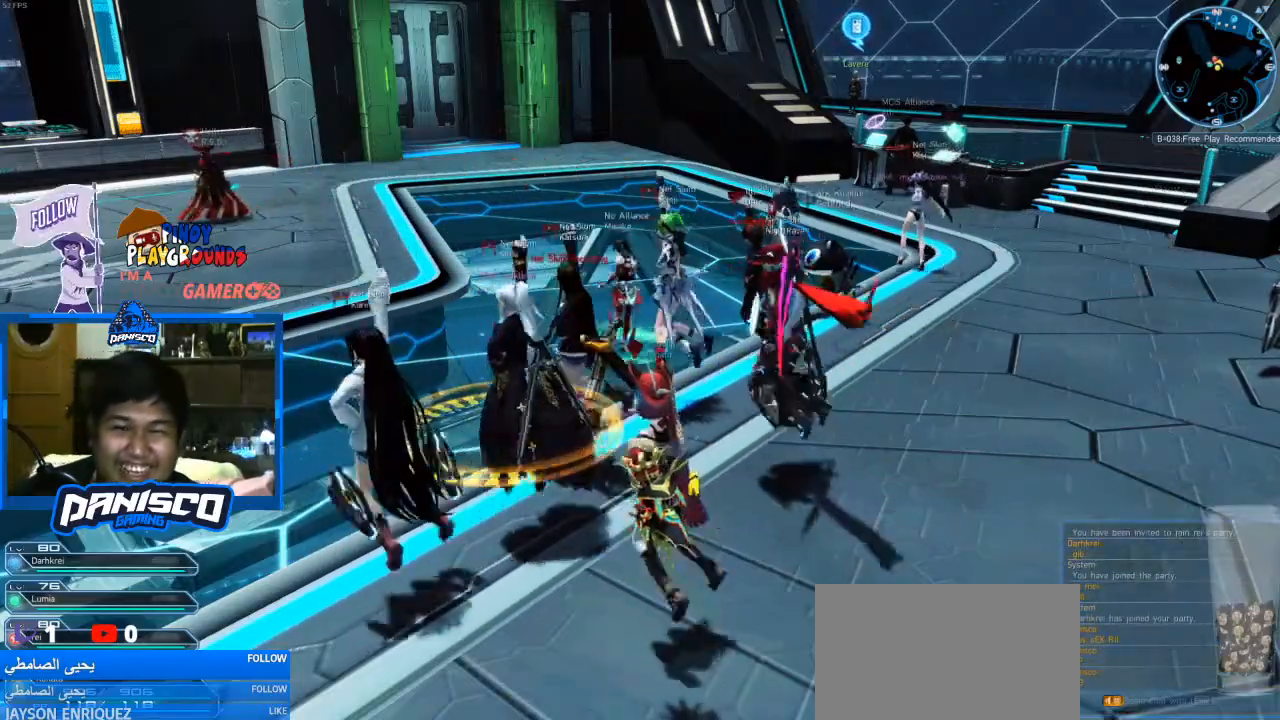
{"keys": [], "mouse": [], "events": []}
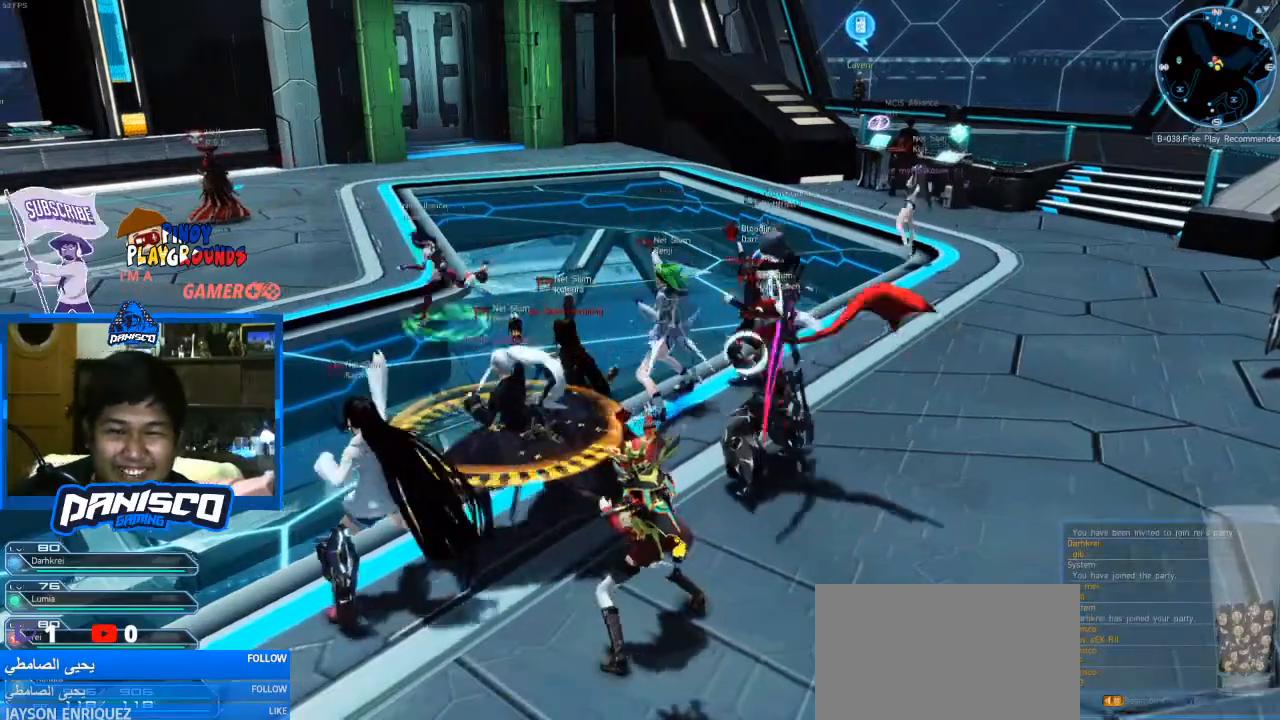
{"keys": [], "mouse": [], "events": []}
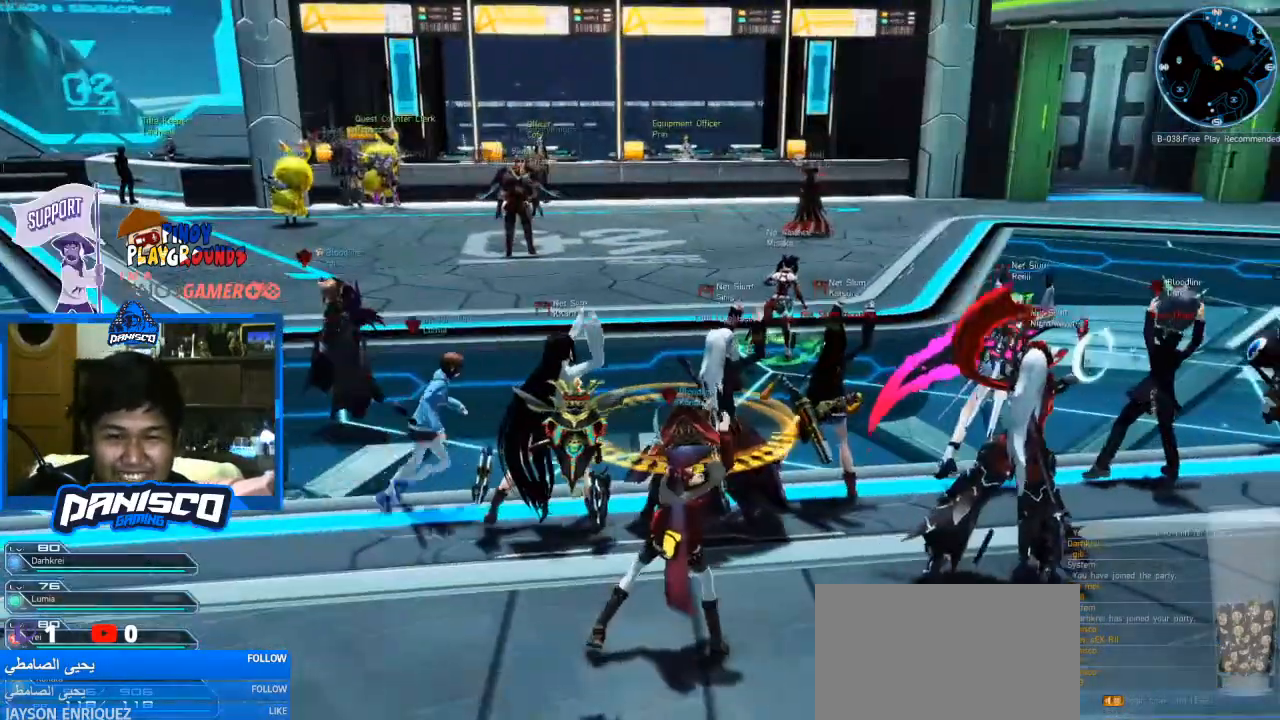
{"keys": [], "mouse": [], "events": []}
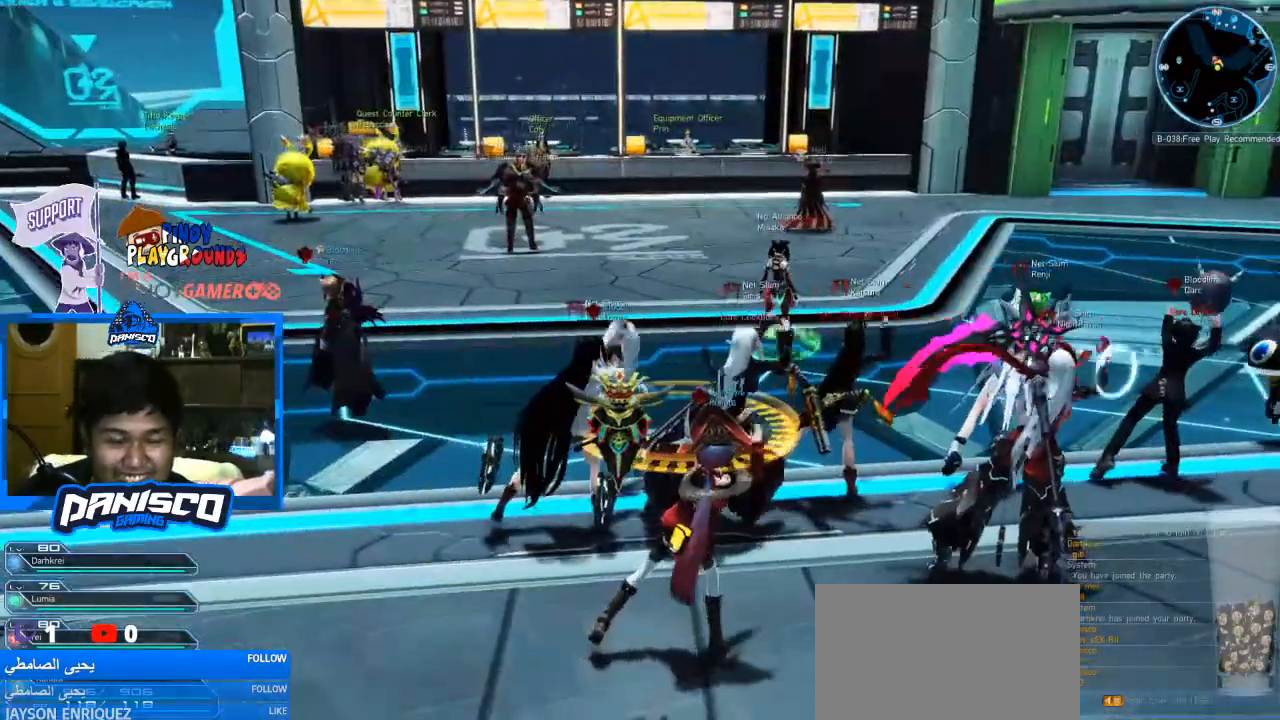
{"keys": [], "mouse": [], "events": []}
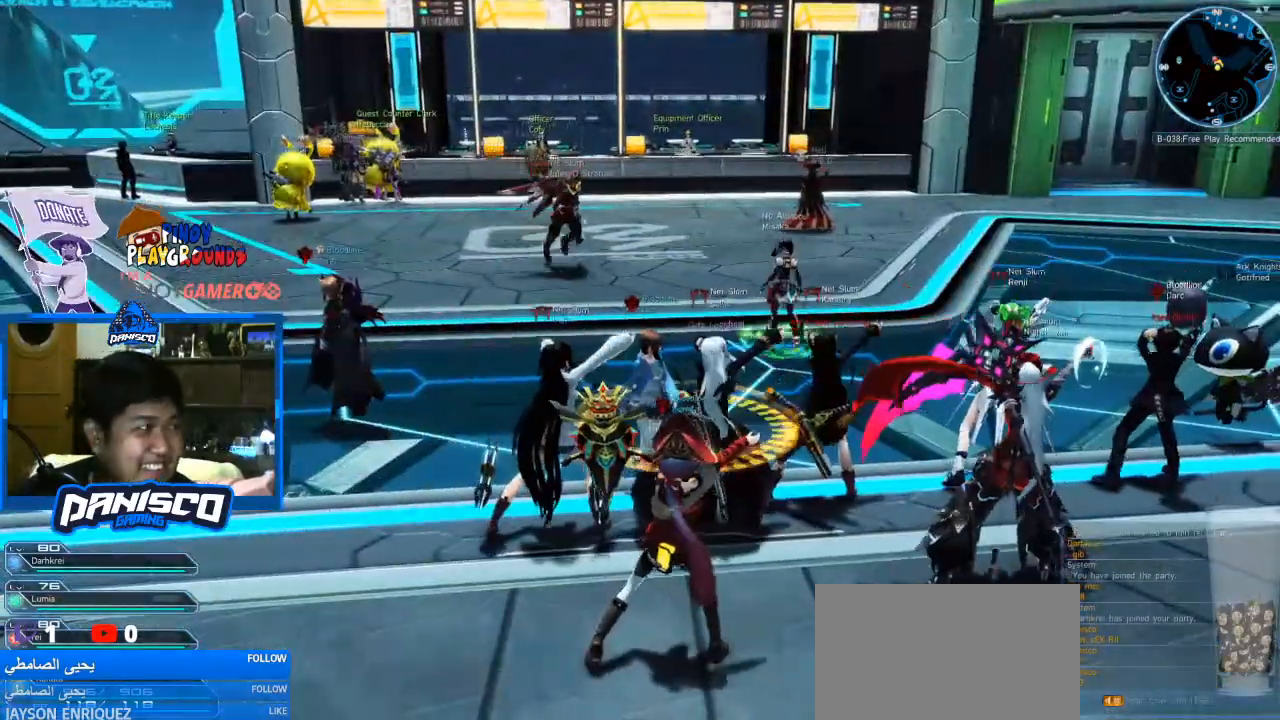
{"keys": ["d"], "mouse": [], "events": [[433, "d", "down"]]}
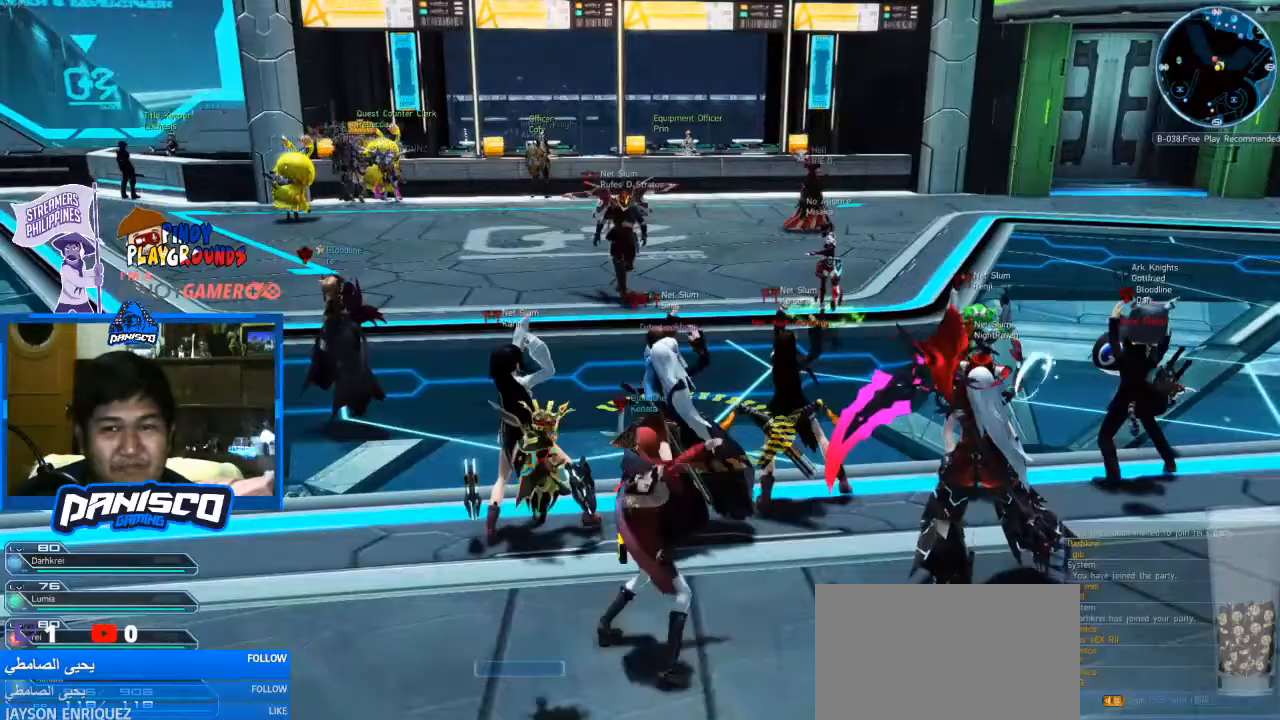
{"keys": ["s"], "mouse": [], "events": [[267, "s", "down"], [333, "d", "up"]]}
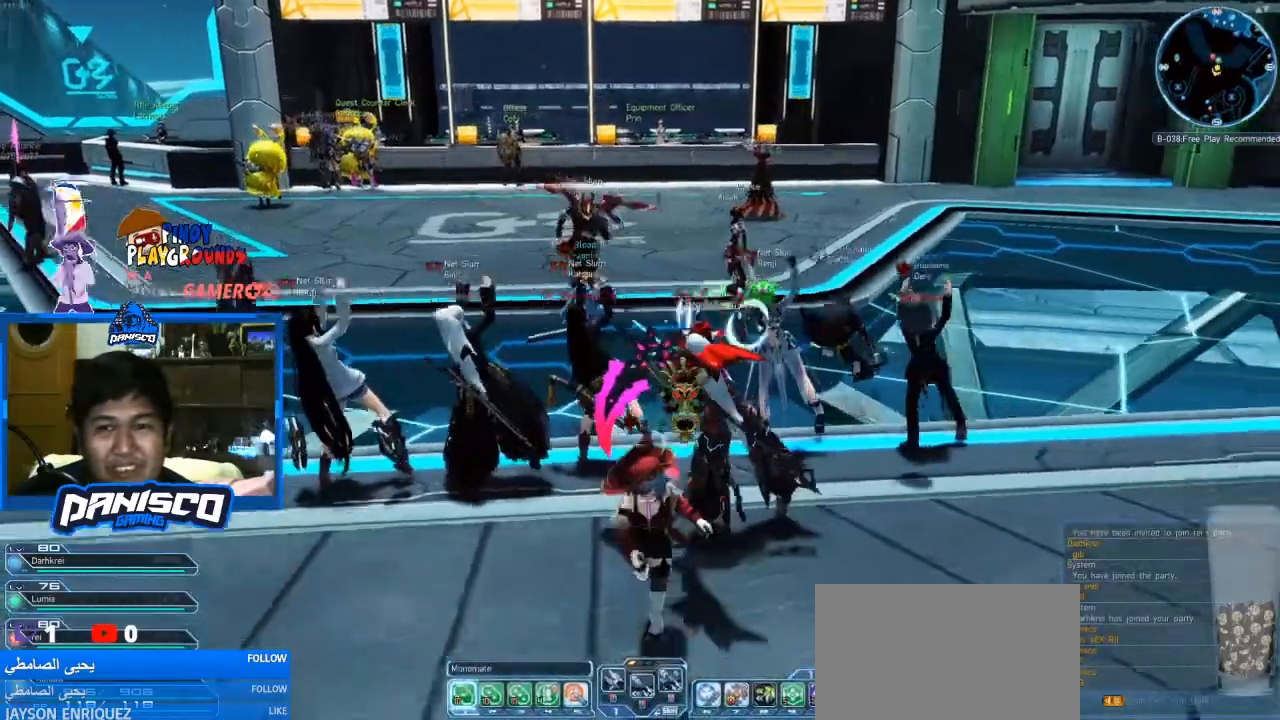
{"keys": ["d", "w"], "mouse": [], "events": [[33, "d", "down"], [133, "s", "up"], [300, "w", "down"]]}